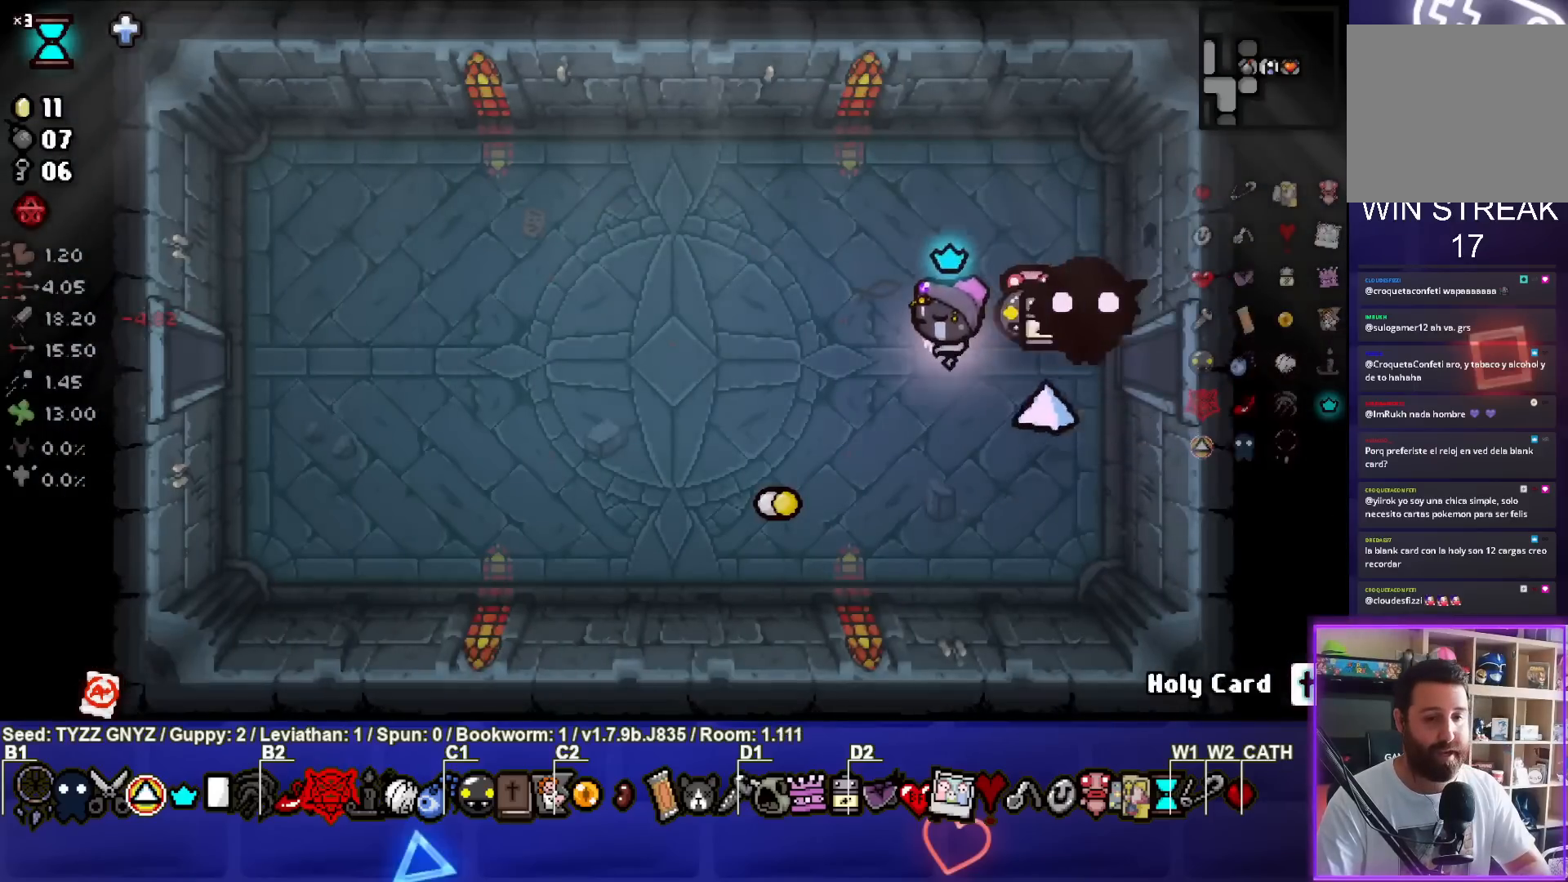
Gameplay with a controller (PlayStation layout); each line is a JSON object with the inputs held at the frame after it. "events" lists button and stick changes between this image and that frame as [ms after this image, input, new state], when the widget could be followed in between. Not read: right_stick.
{"buttons": [], "left_stick": "left", "events": [[167, "left_stick", "left"]]}
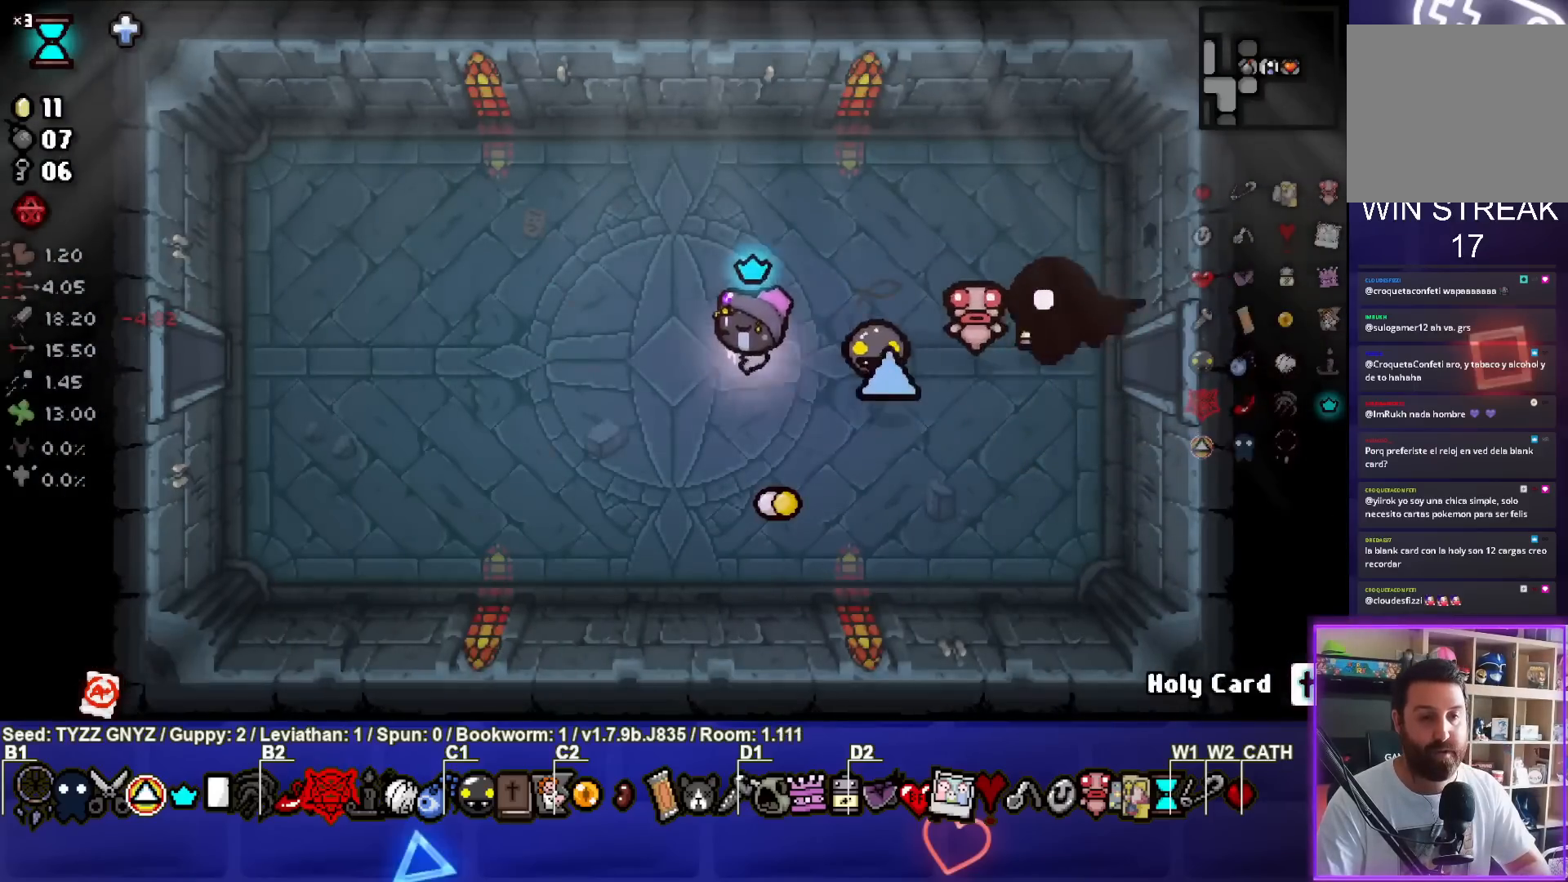
{"buttons": [], "left_stick": "left", "events": [[117, "SQUARE", "down"], [250, "SQUARE", "up"]]}
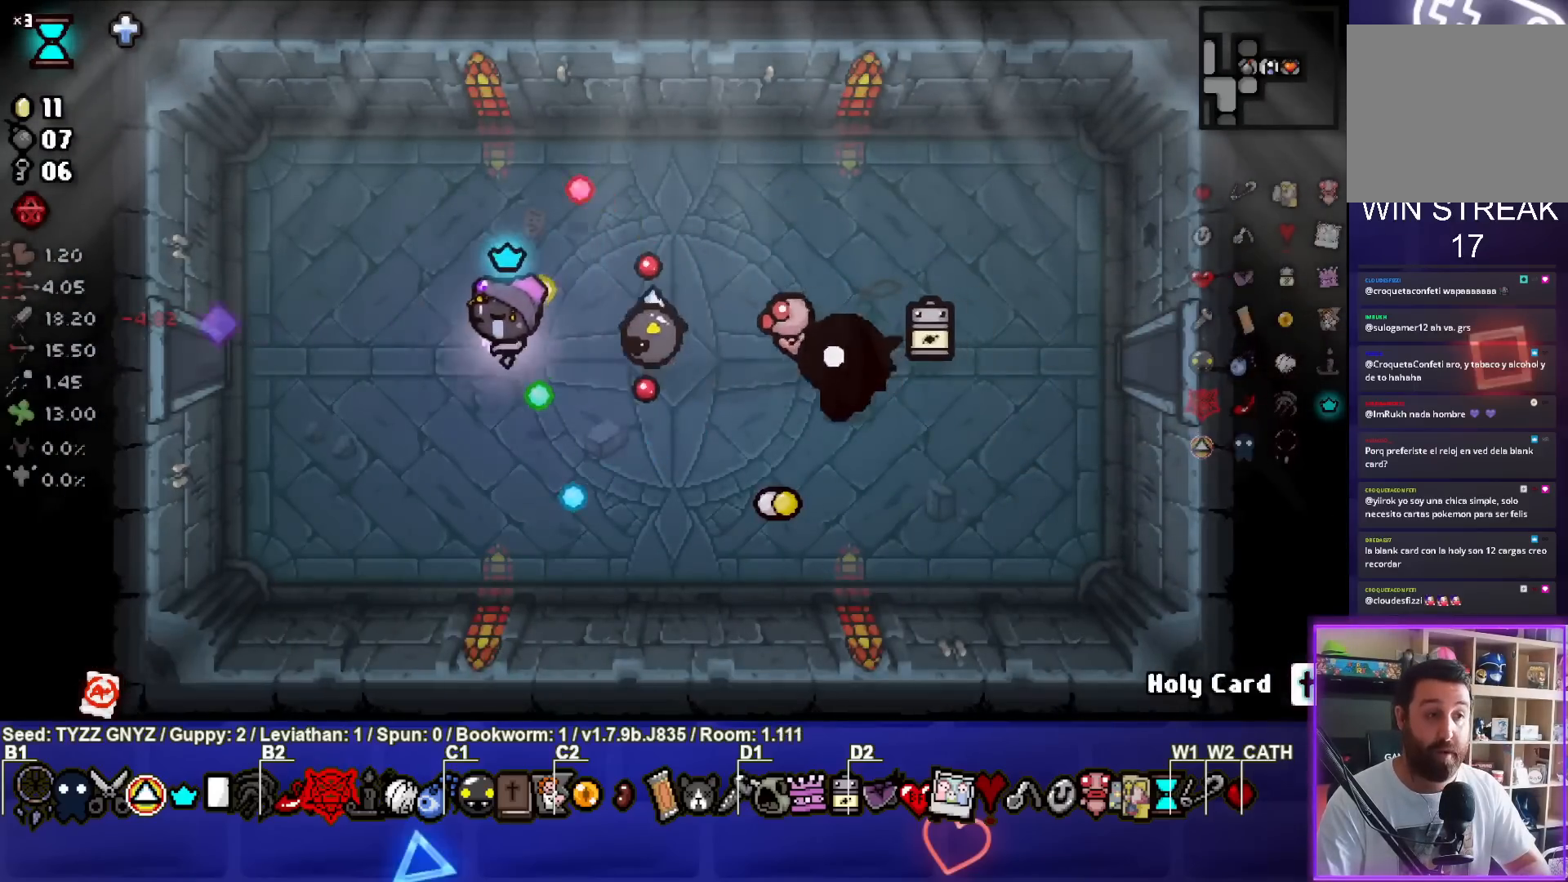
{"buttons": [], "left_stick": "left", "events": []}
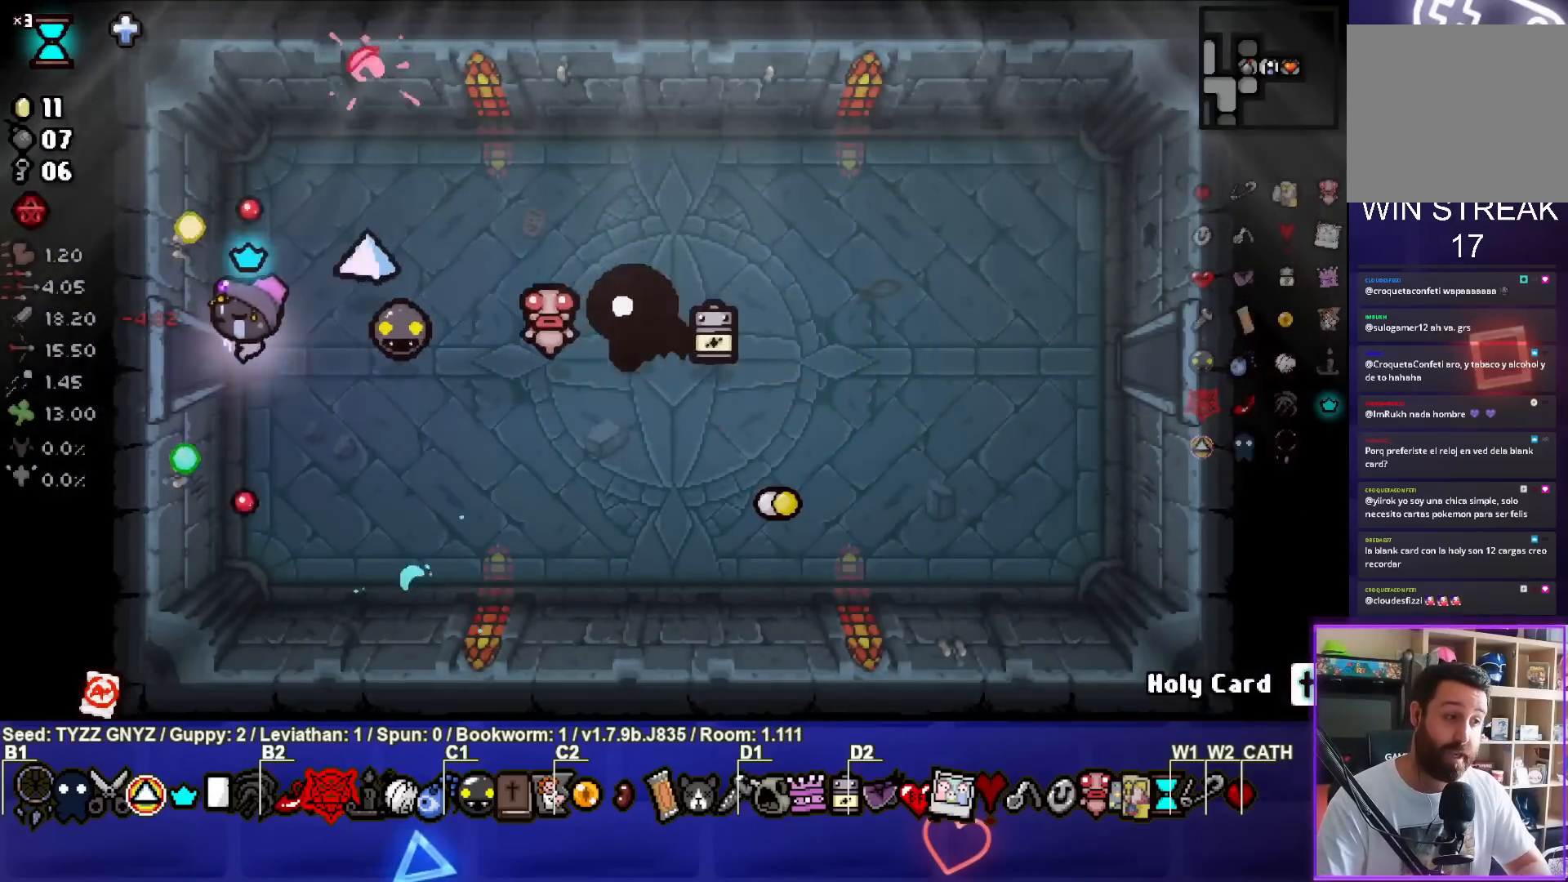
{"buttons": [], "left_stick": "left", "events": [[250, "left_stick", "center"], [417, "left_stick", "left"]]}
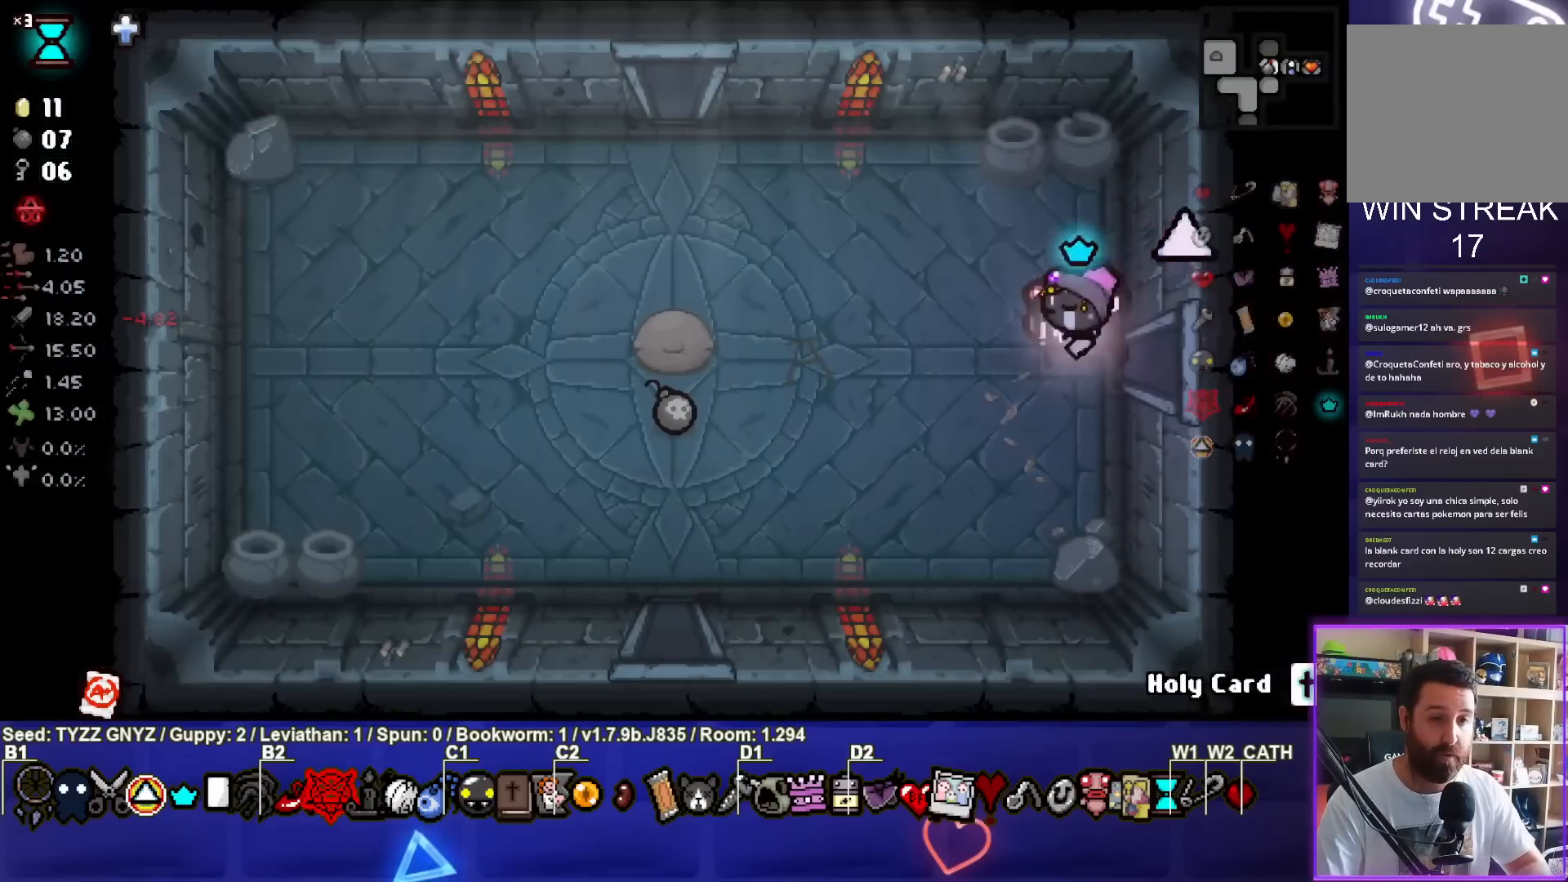
{"buttons": [], "left_stick": "up-left", "events": [[350, "left_stick", "up-left"]]}
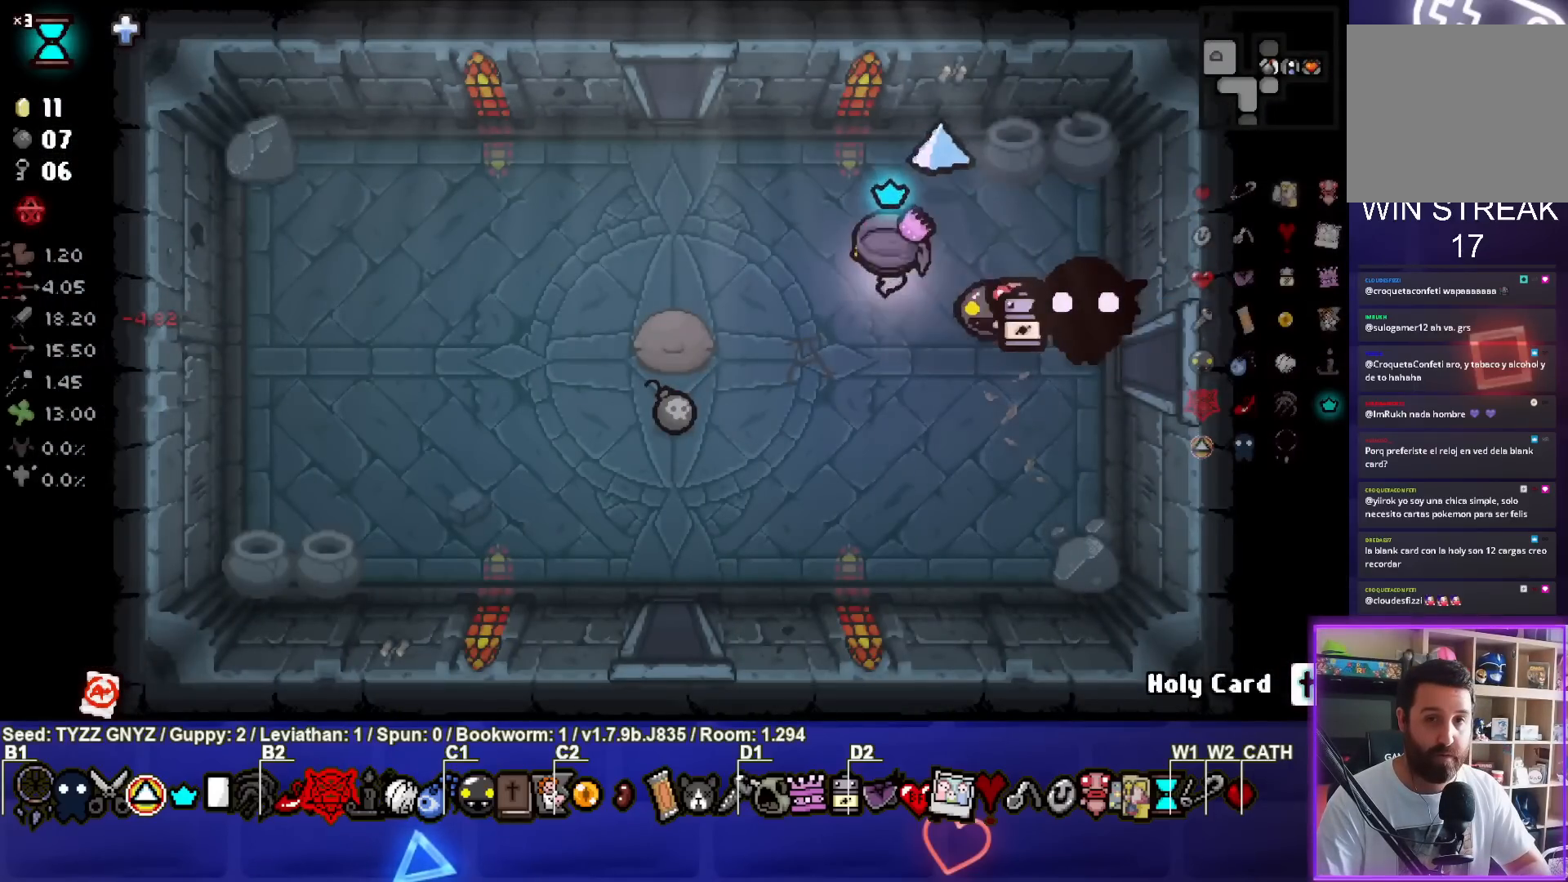
{"buttons": [], "left_stick": "up-left", "events": [[17, "TRIANGLE", "down"], [150, "TRIANGLE", "up"]]}
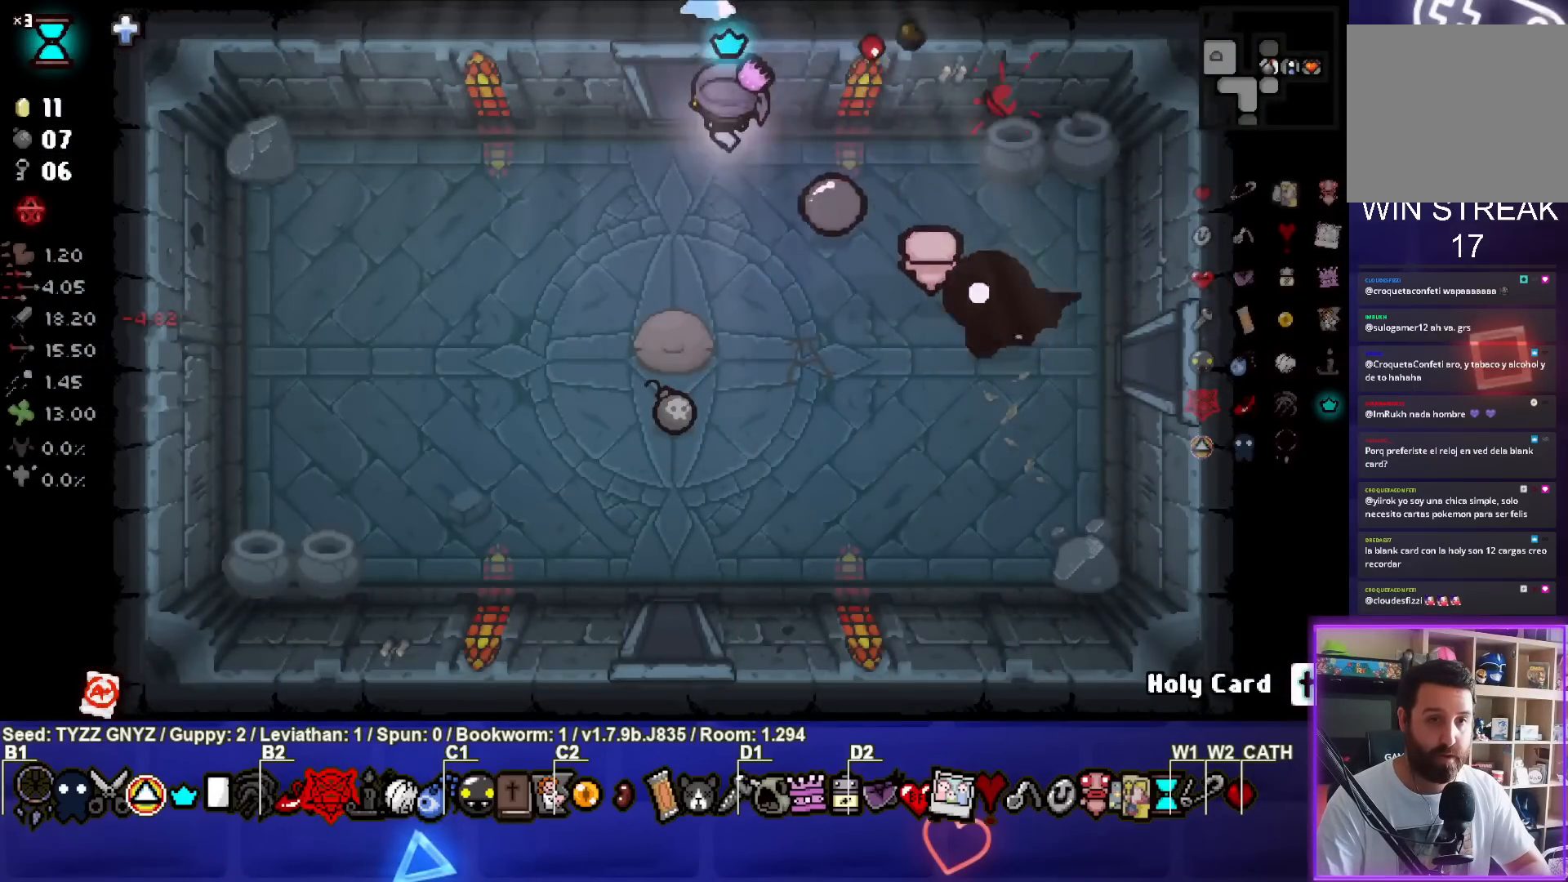
{"buttons": ["TRIANGLE"], "left_stick": "center", "events": [[167, "left_stick", "up"], [400, "TRIANGLE", "down"], [433, "left_stick", "center"]]}
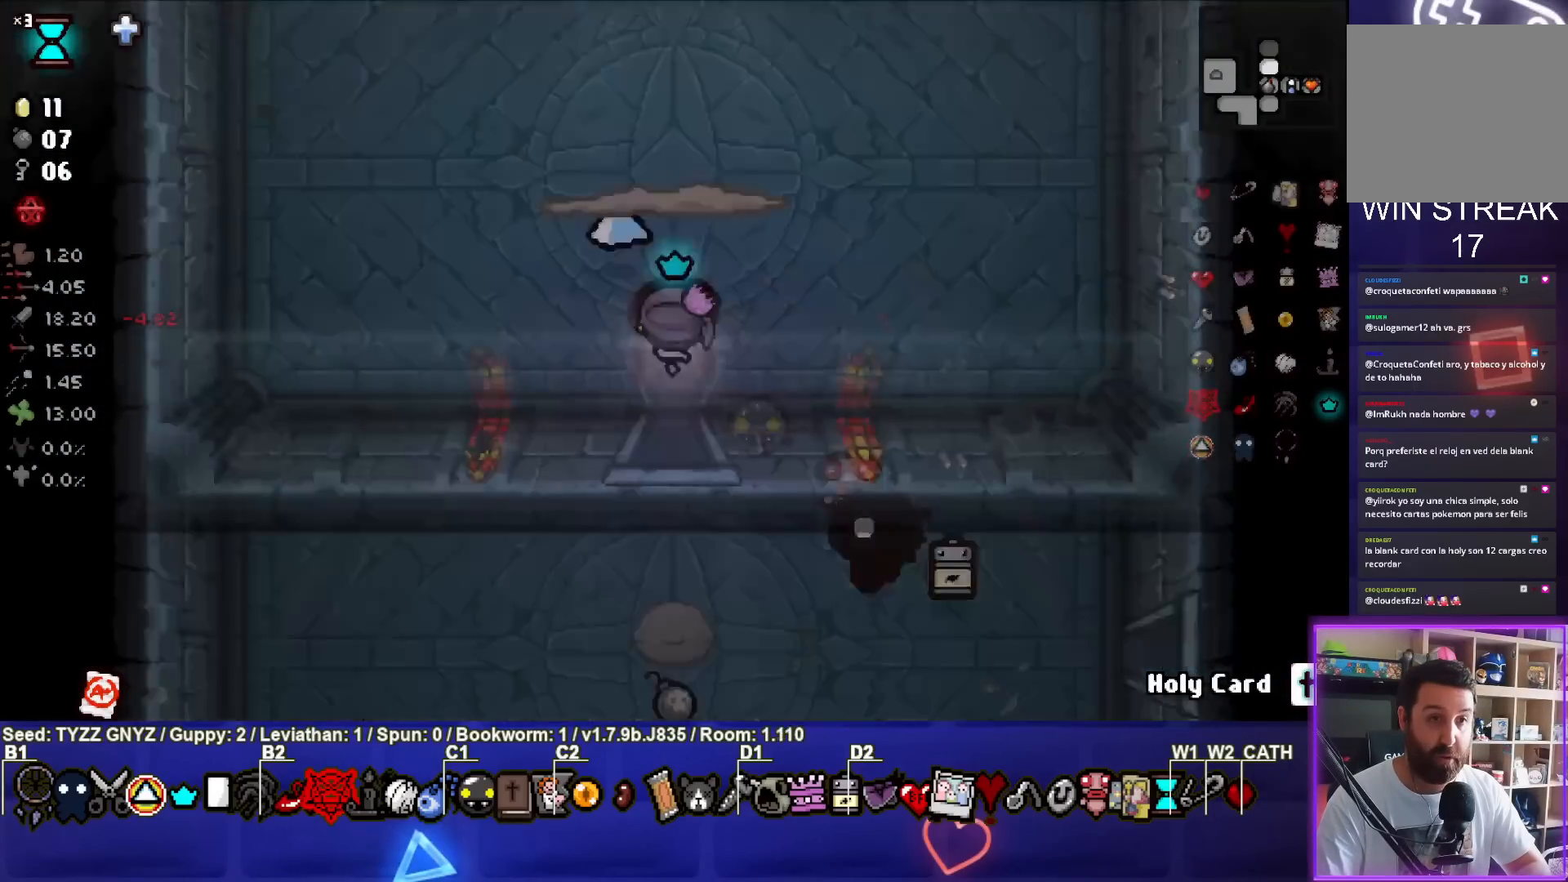
{"buttons": ["TRIANGLE"], "left_stick": "center", "events": []}
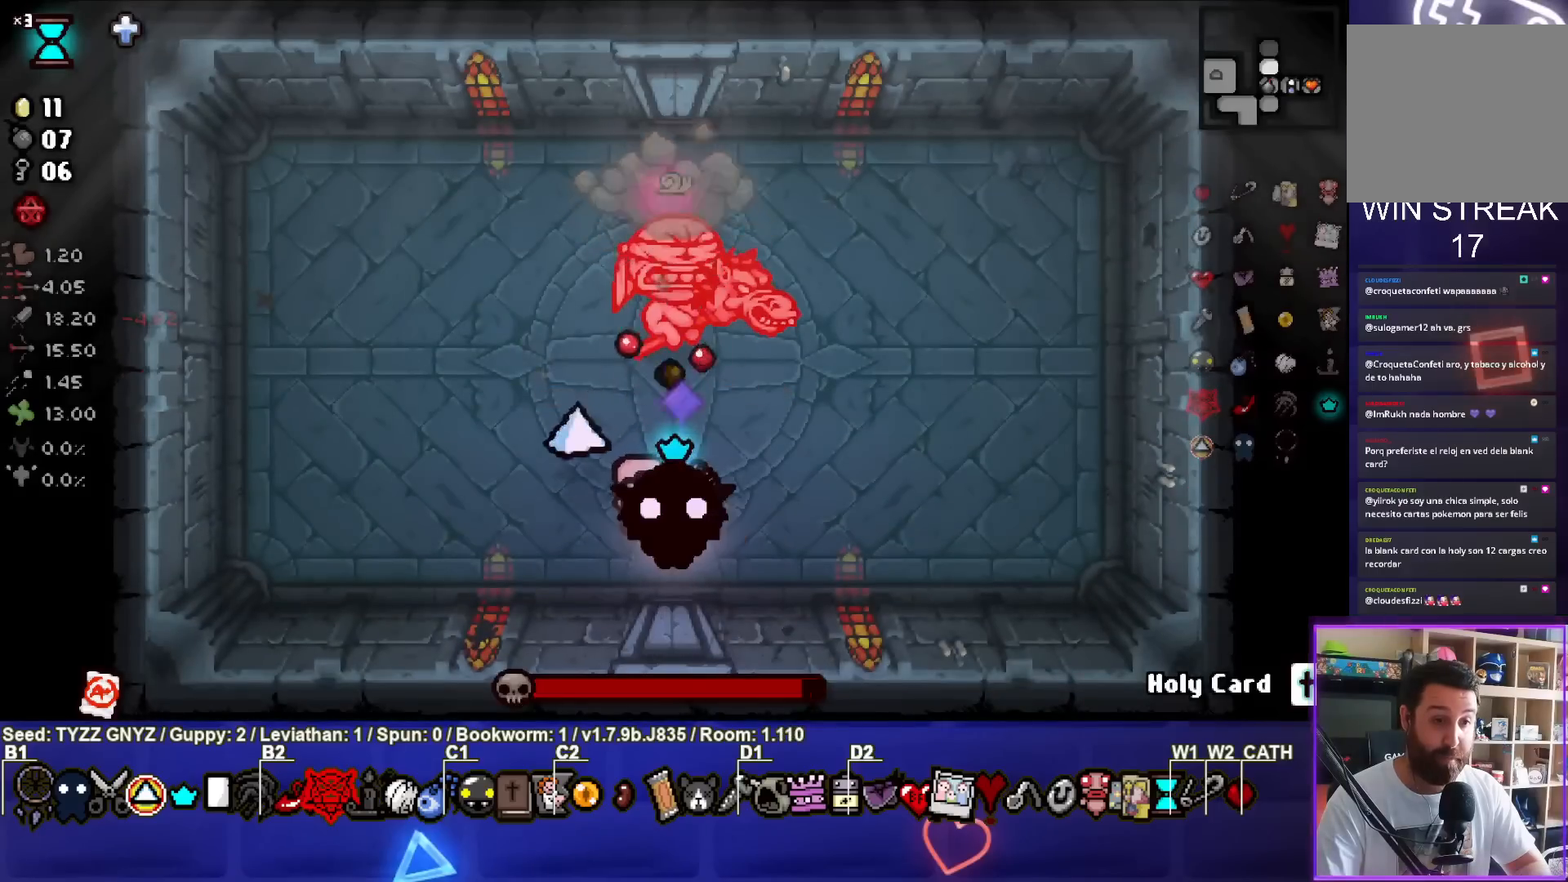
{"buttons": ["TRIANGLE"], "left_stick": "center", "events": []}
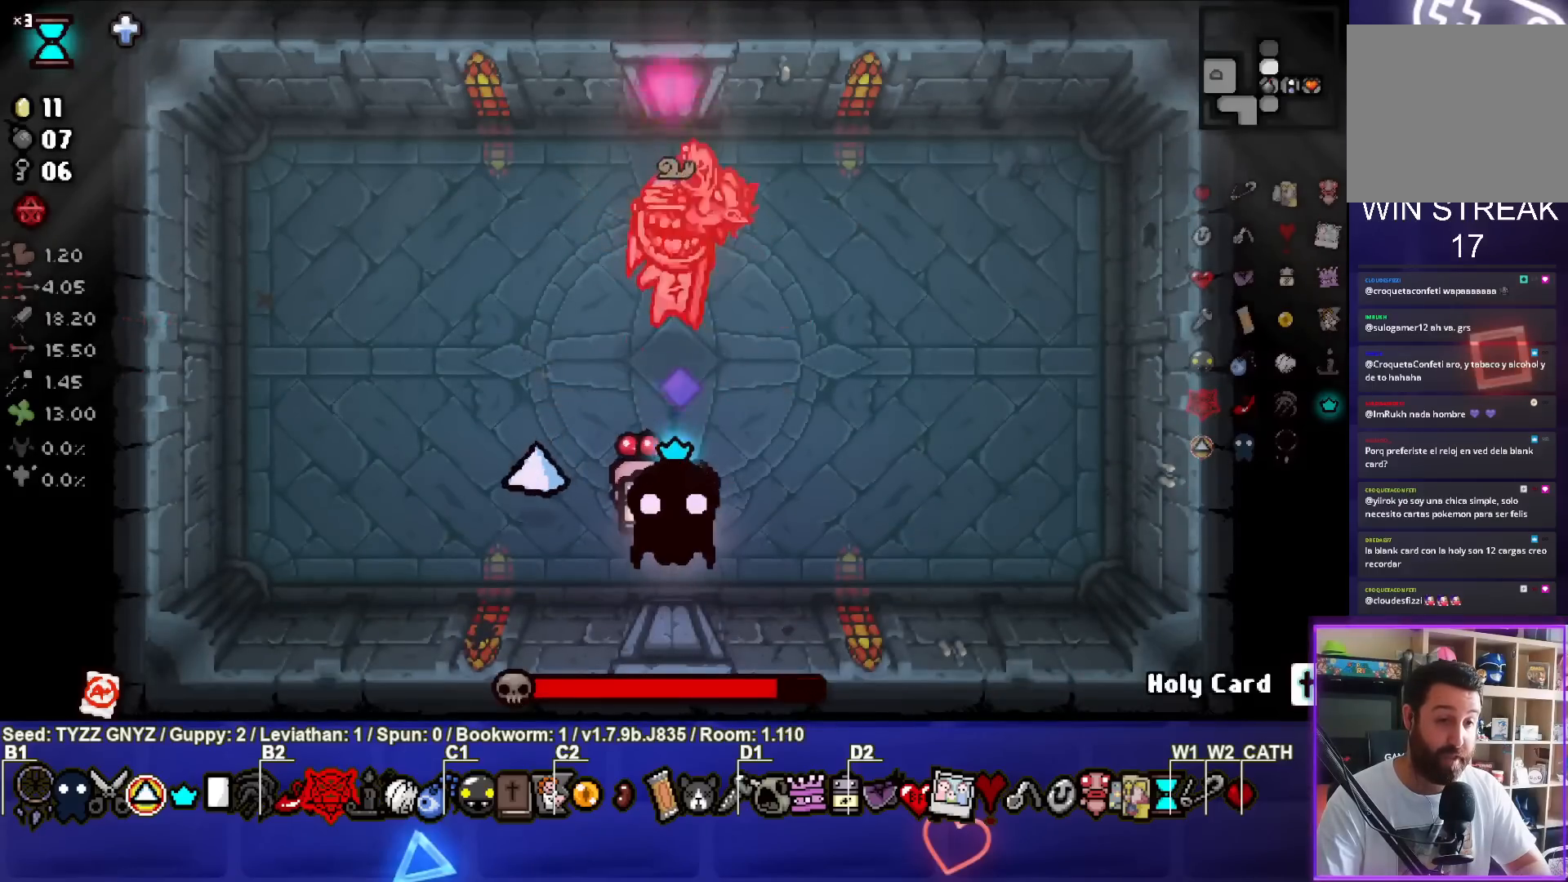
{"buttons": [], "left_stick": "up-left", "events": [[33, "left_stick", "left"], [450, "left_stick", "up-left"], [483, "TRIANGLE", "up"]]}
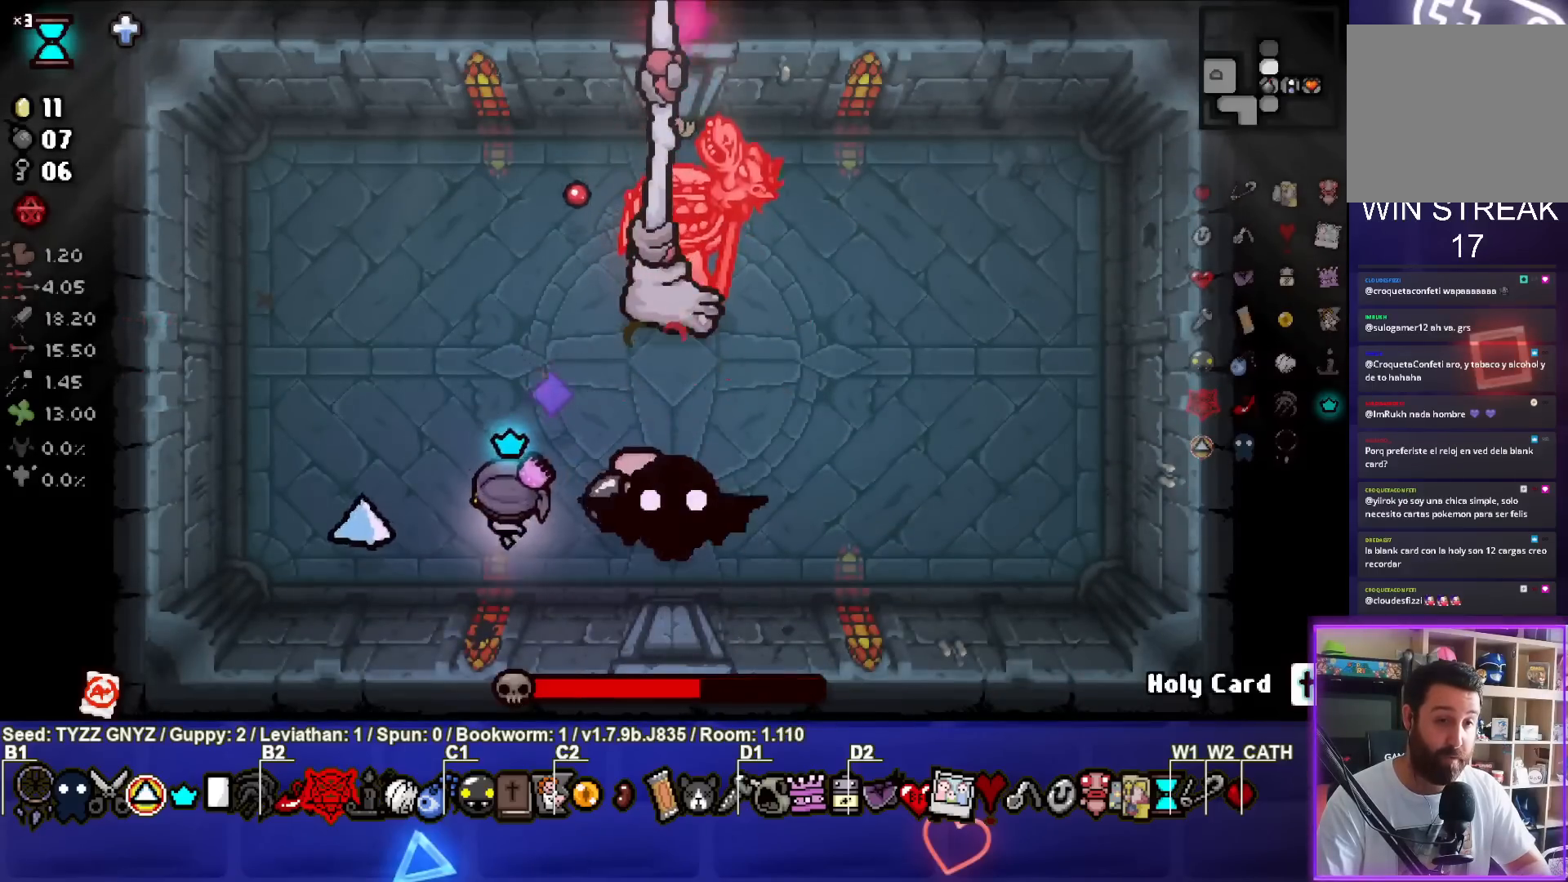
{"buttons": ["CIRCLE"], "left_stick": "up-right", "events": [[183, "CIRCLE", "down"], [300, "left_stick", "up"], [500, "left_stick", "up-right"]]}
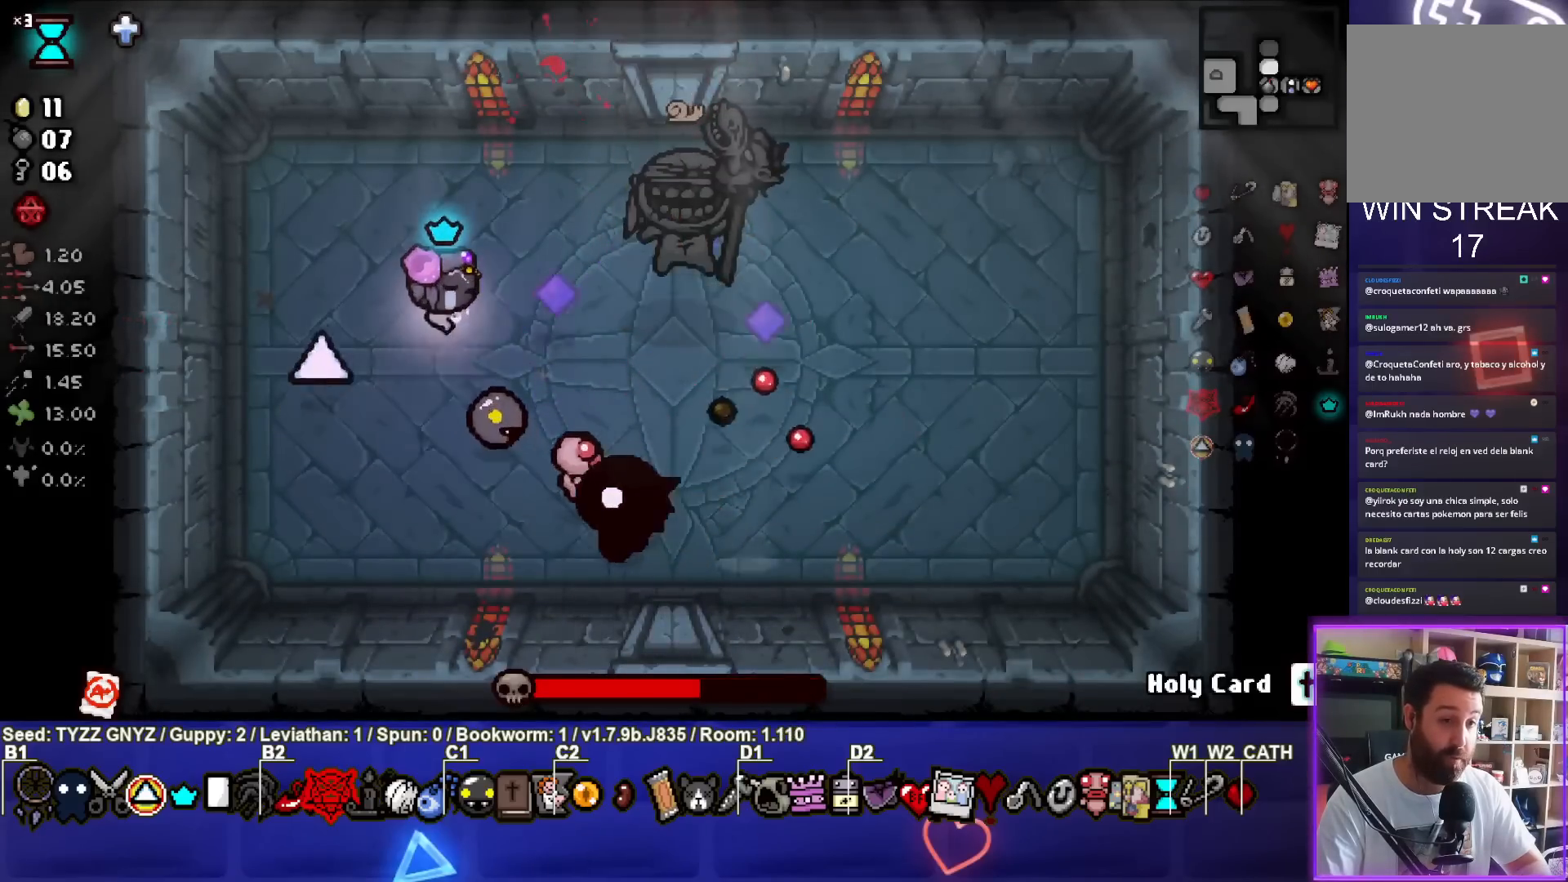
{"buttons": ["CIRCLE"], "left_stick": "center", "events": [[150, "left_stick", "center"], [267, "left_stick", "down-left"], [467, "left_stick", "center"]]}
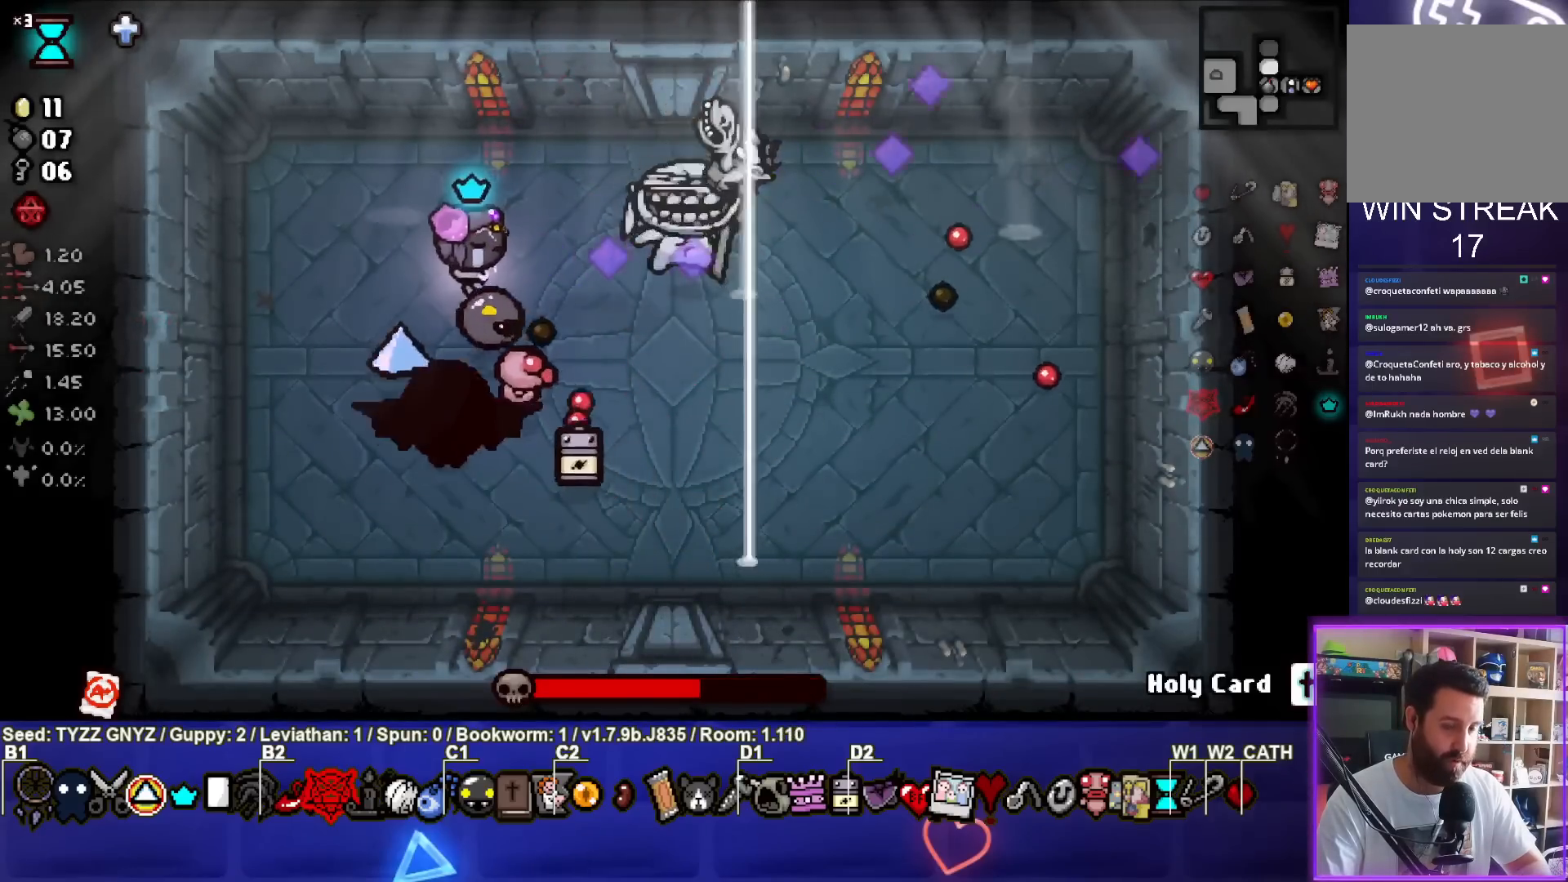
{"buttons": [], "left_stick": "down-right", "events": [[133, "left_stick", "left"], [233, "CIRCLE", "up"], [250, "left_stick", "down"], [367, "left_stick", "down-right"]]}
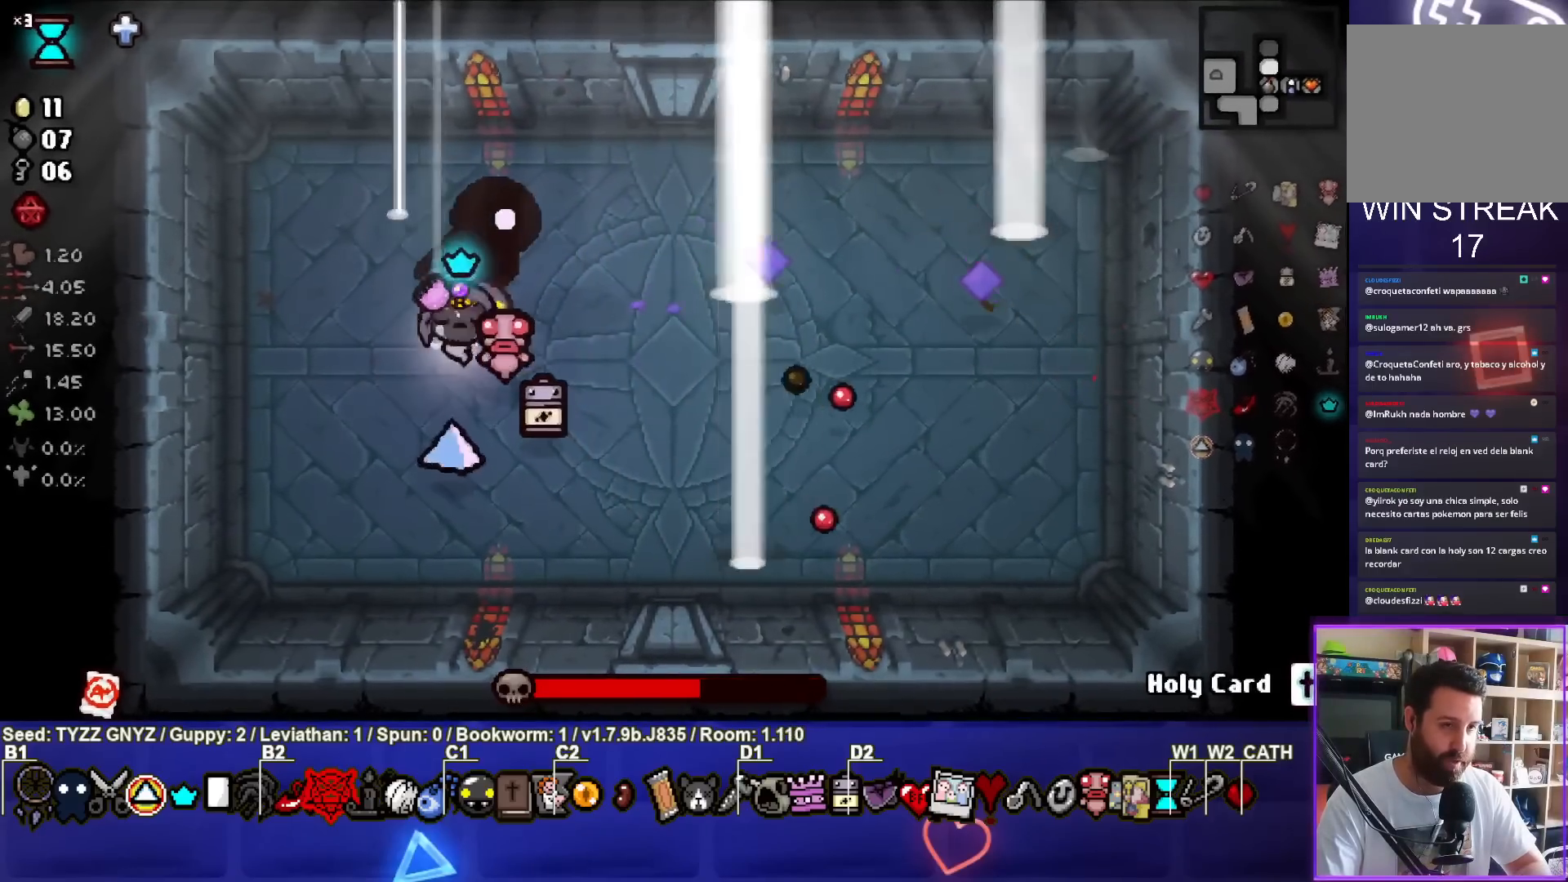
{"buttons": [], "left_stick": "down", "events": [[67, "left_stick", "center"], [167, "left_stick", "down-right"], [317, "left_stick", "center"], [383, "left_stick", "down"]]}
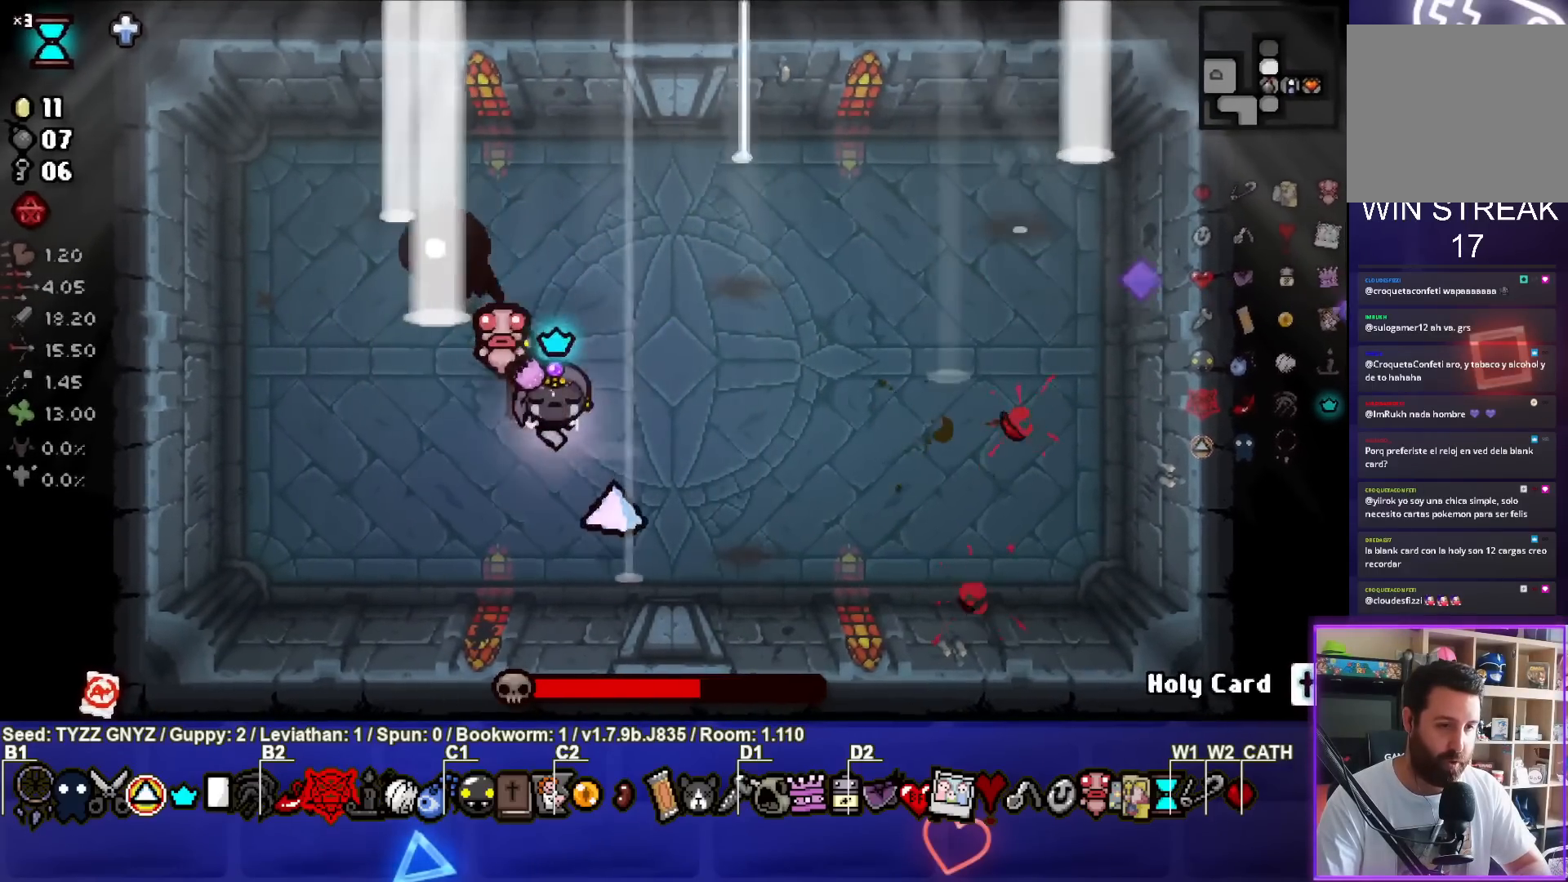
{"buttons": [], "left_stick": "left", "events": [[33, "left_stick", "down-left"], [267, "left_stick", "left"]]}
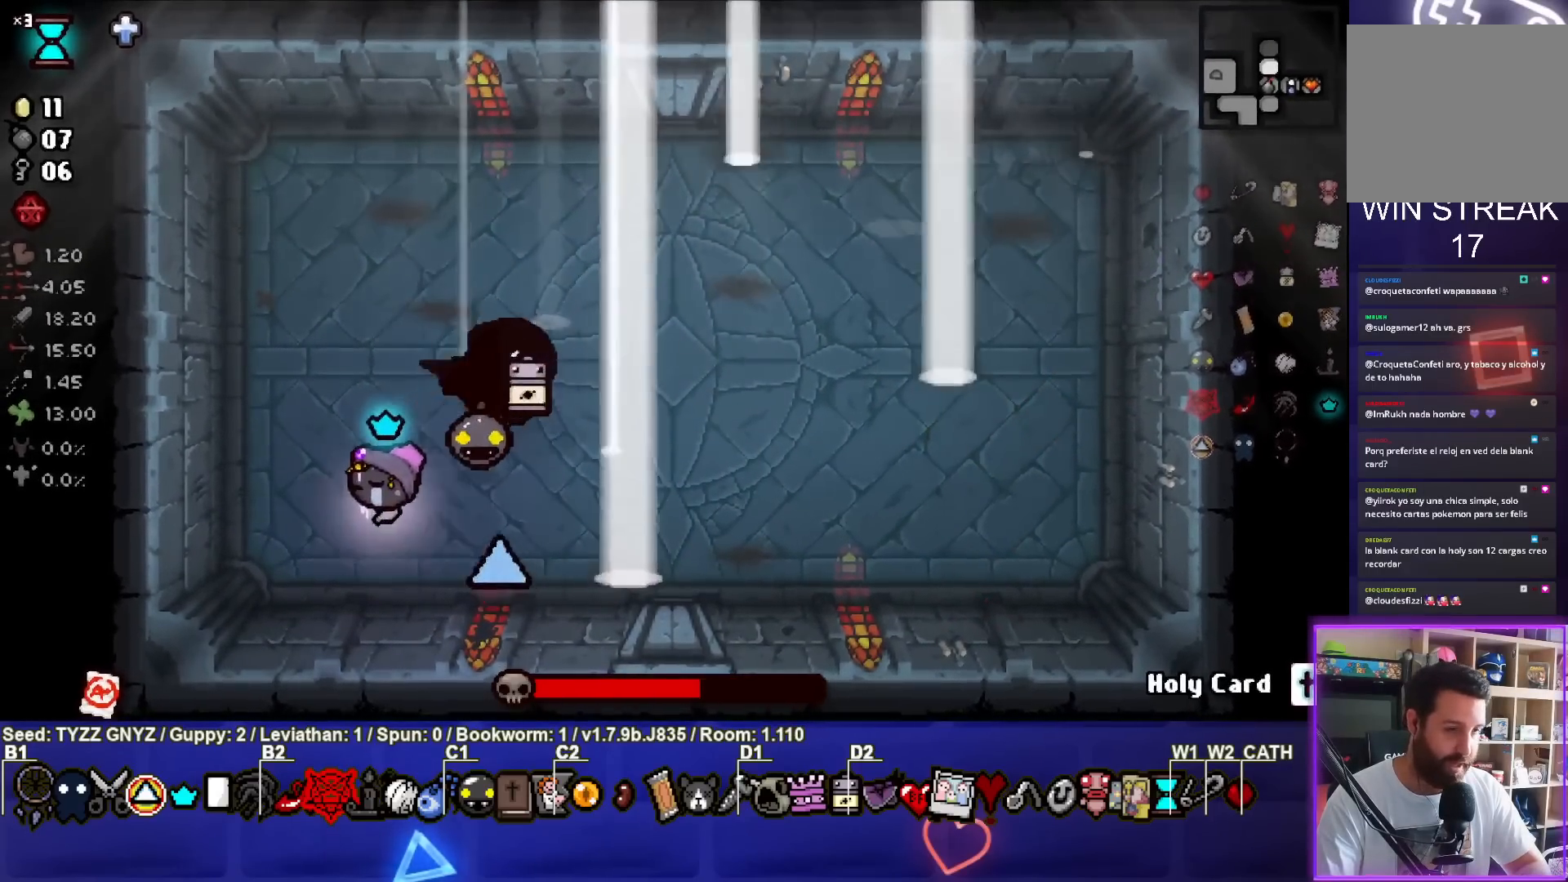
{"buttons": [], "left_stick": "up", "events": [[33, "left_stick", "up-left"], [250, "left_stick", "center"], [367, "left_stick", "up"]]}
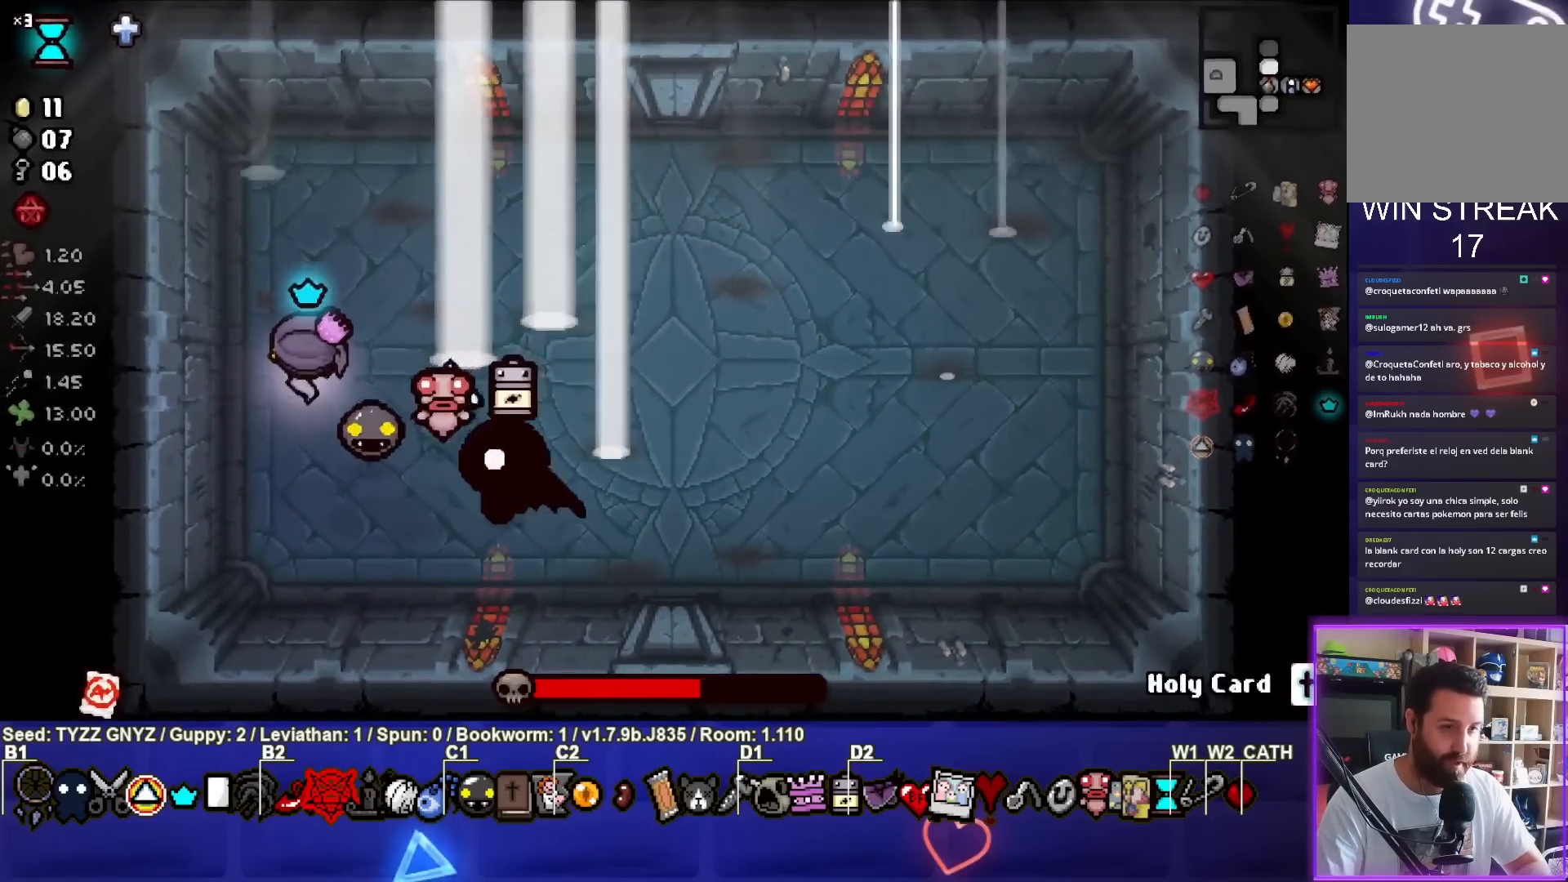
{"buttons": [], "left_stick": "right", "events": [[117, "left_stick", "center"], [200, "left_stick", "up"], [350, "left_stick", "up-right"], [500, "left_stick", "right"]]}
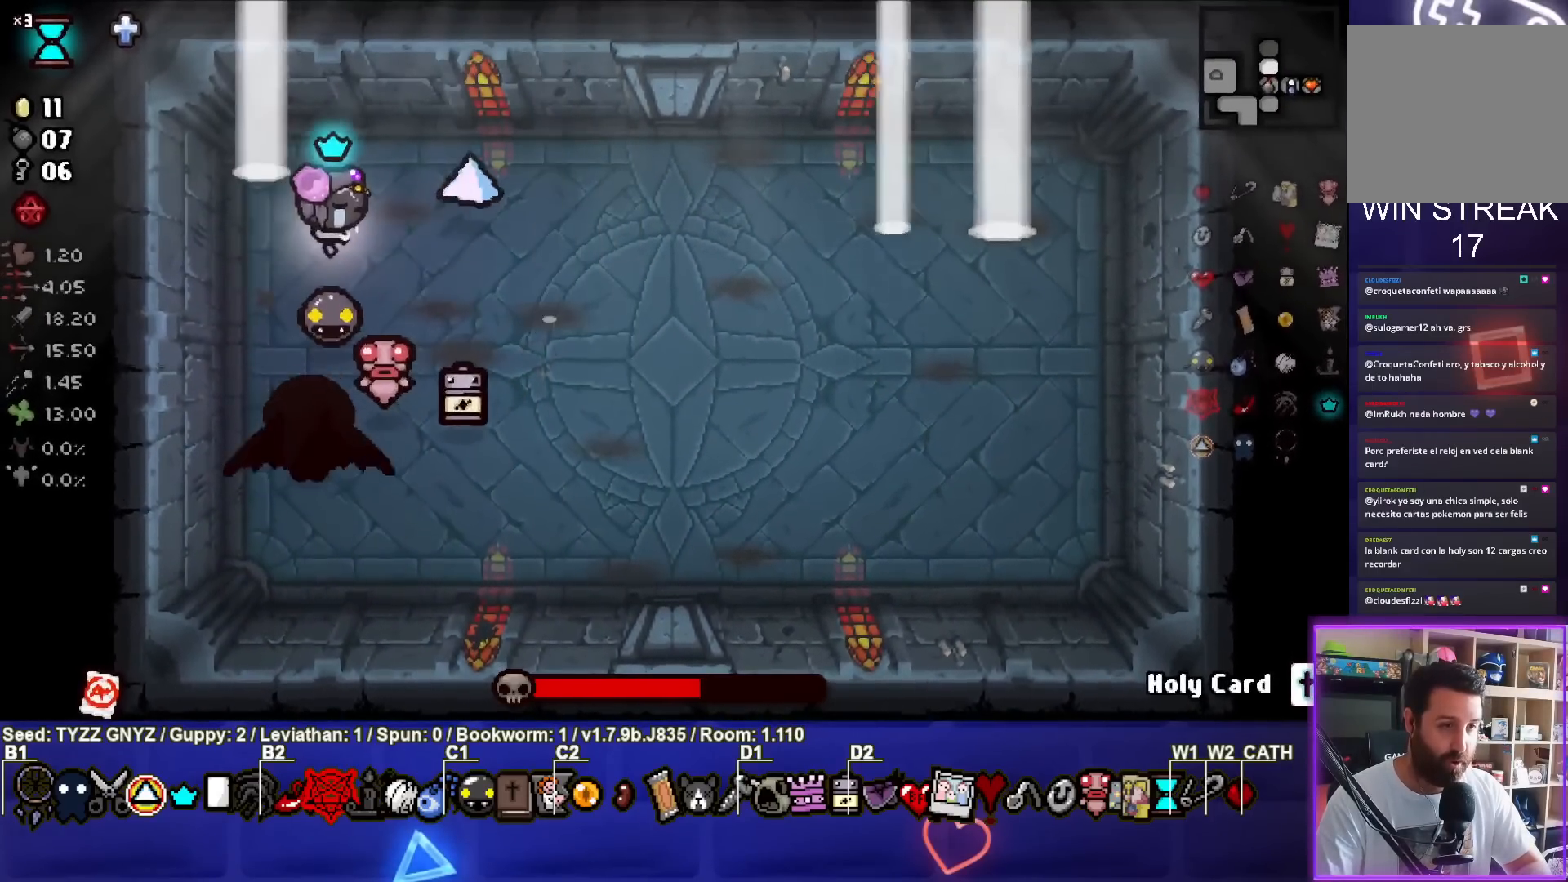
{"buttons": [], "left_stick": "down-right", "events": [[133, "left_stick", "down-right"]]}
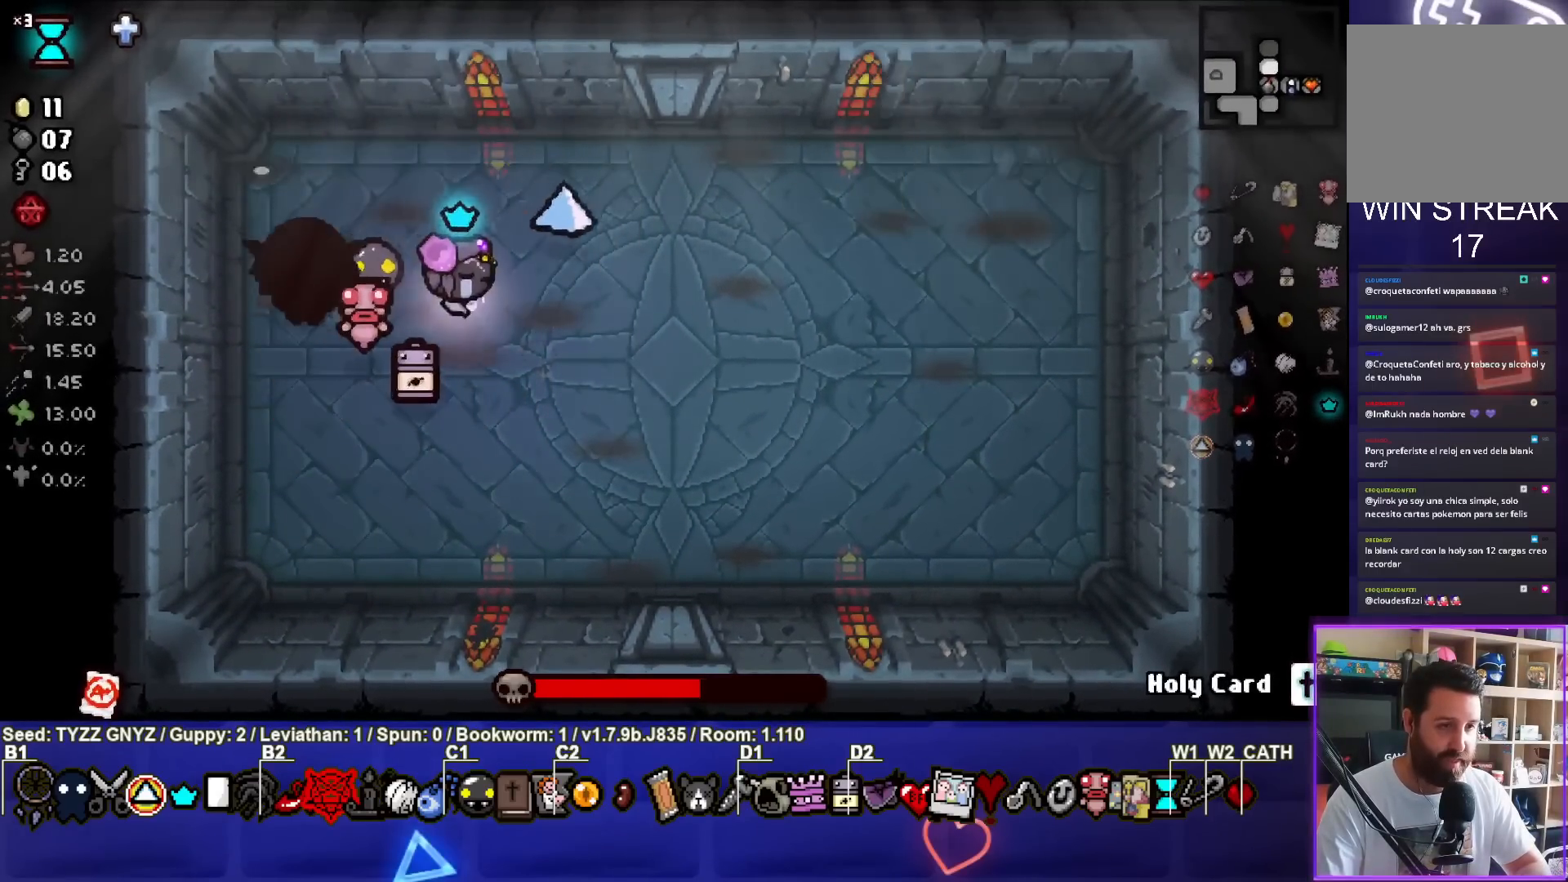
{"buttons": ["CIRCLE"], "left_stick": "center", "events": [[17, "left_stick", "right"], [183, "left_stick", "center"], [300, "CIRCLE", "down"]]}
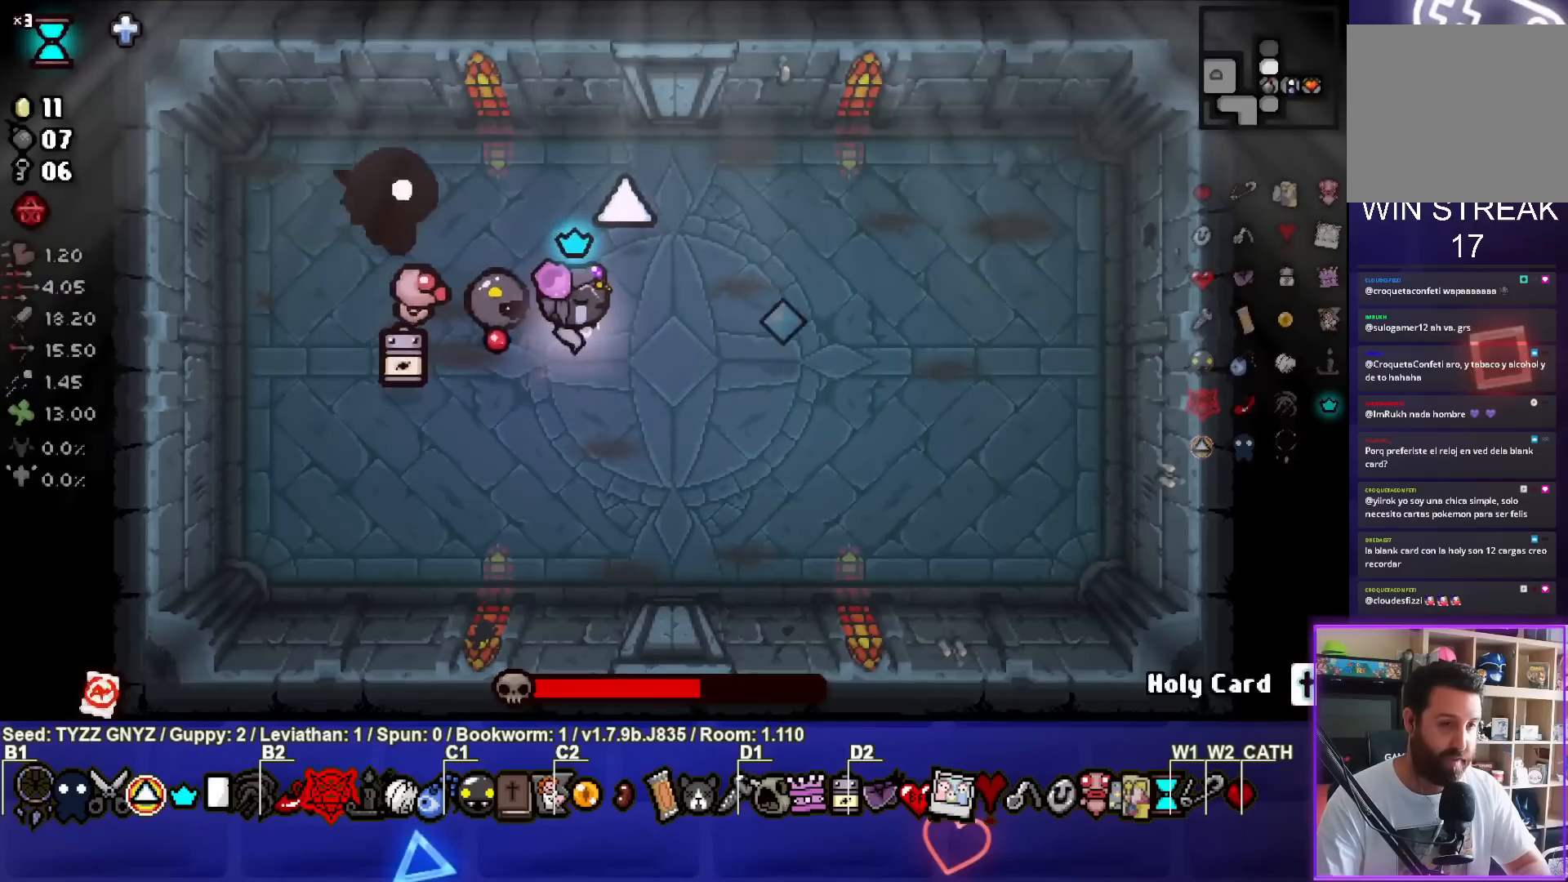
{"buttons": ["CIRCLE"], "left_stick": "left", "events": [[500, "left_stick", "left"]]}
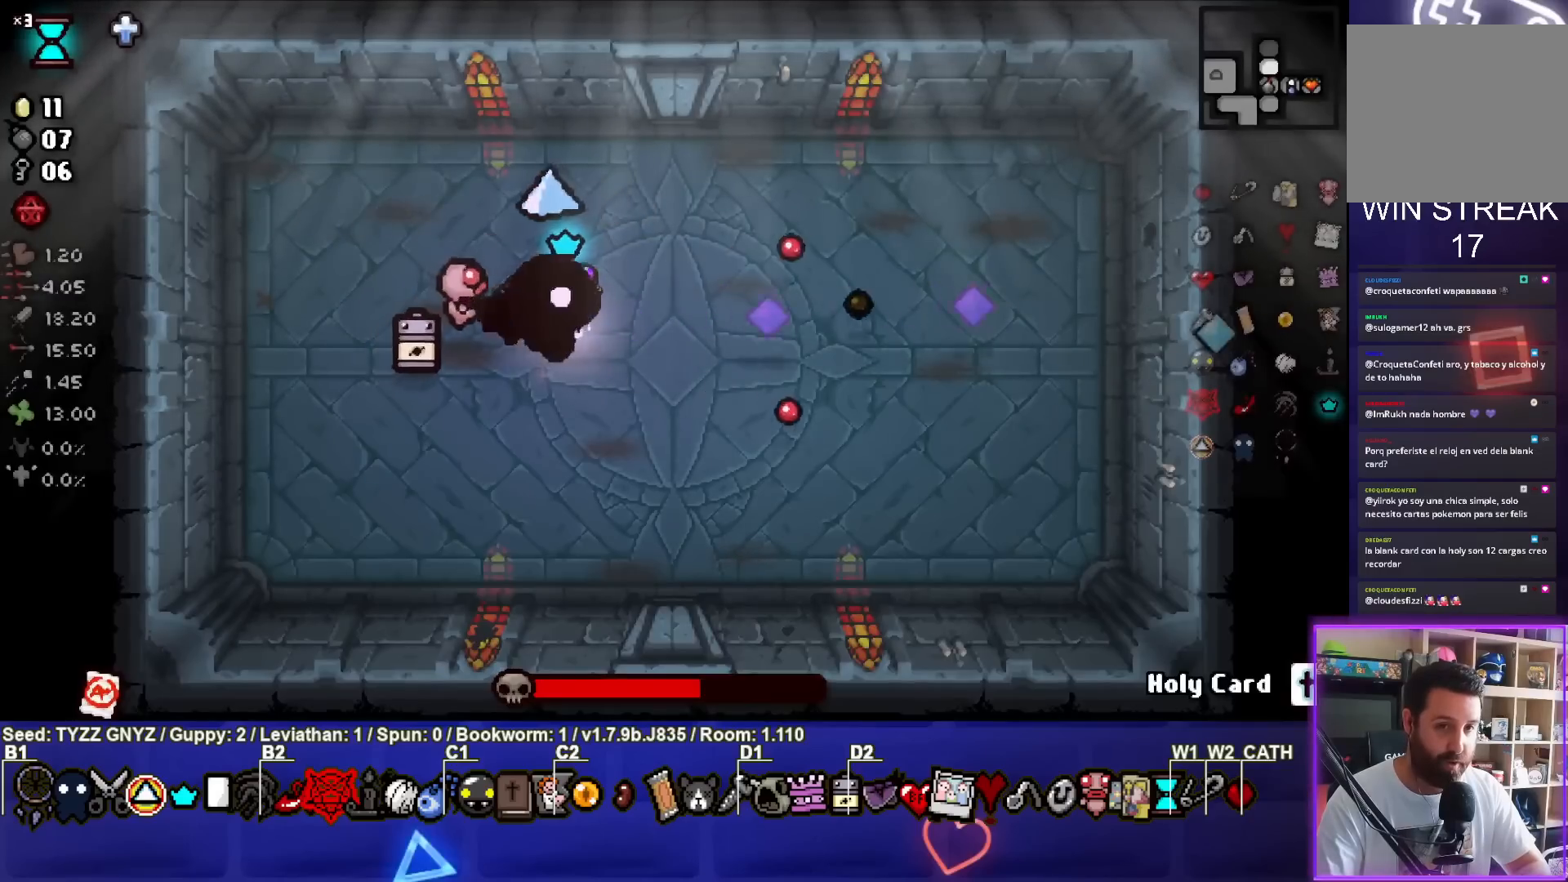
{"buttons": ["CIRCLE"], "left_stick": "center", "events": [[150, "left_stick", "center"], [250, "left_stick", "down-left"], [417, "left_stick", "center"]]}
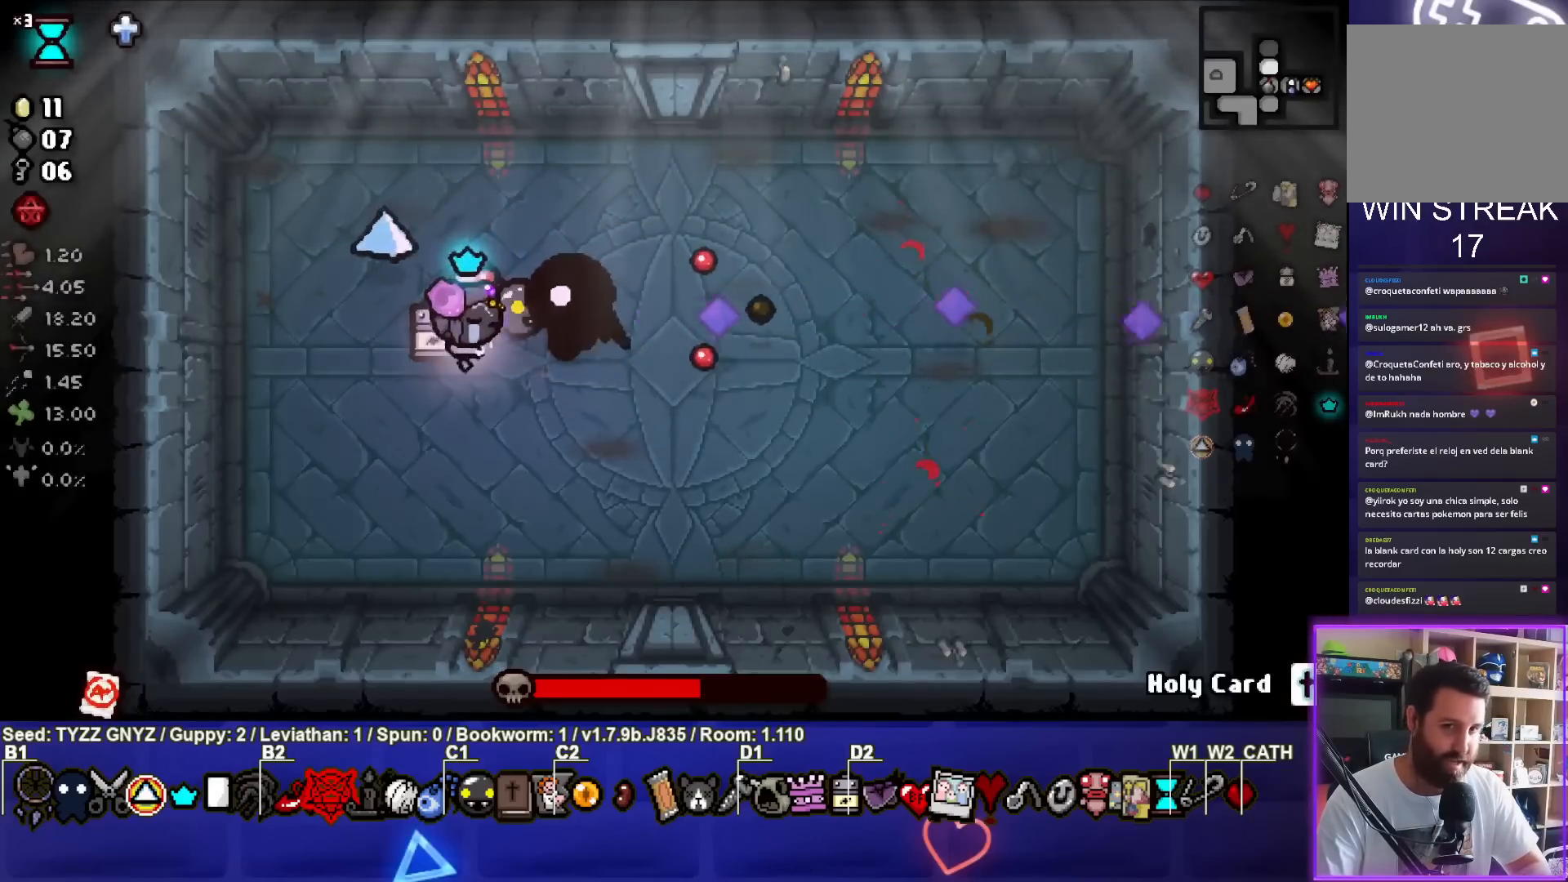
{"buttons": ["CIRCLE"], "left_stick": "up-left", "events": [[383, "left_stick", "up-left"]]}
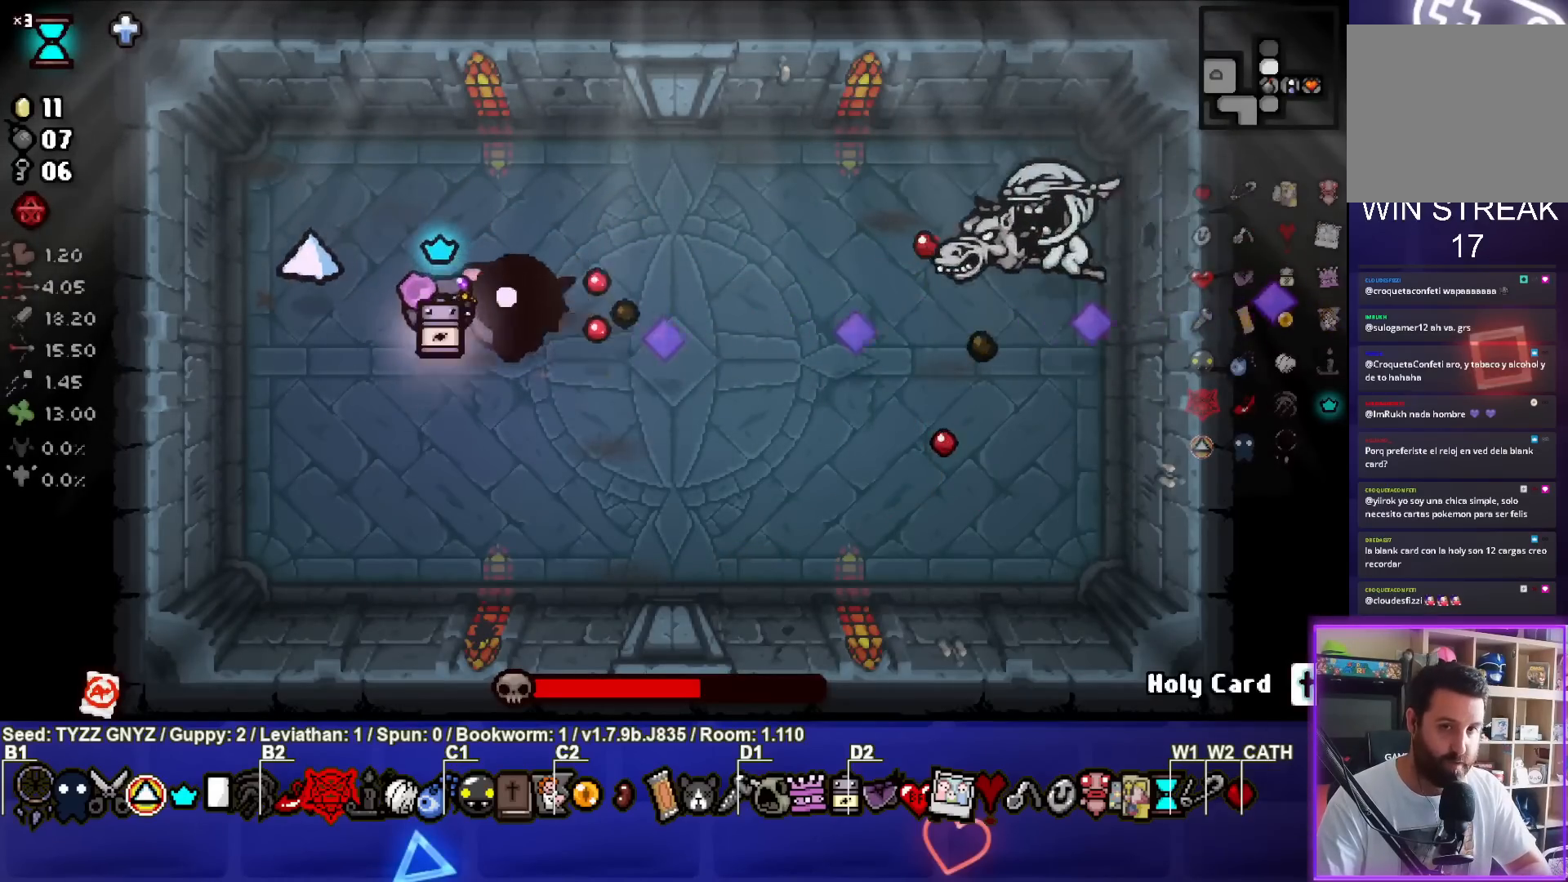
{"buttons": ["TRIANGLE"], "left_stick": "down-right", "events": [[50, "left_stick", "left"], [233, "left_stick", "down"], [317, "CIRCLE", "up"], [417, "TRIANGLE", "down"], [500, "left_stick", "down-right"]]}
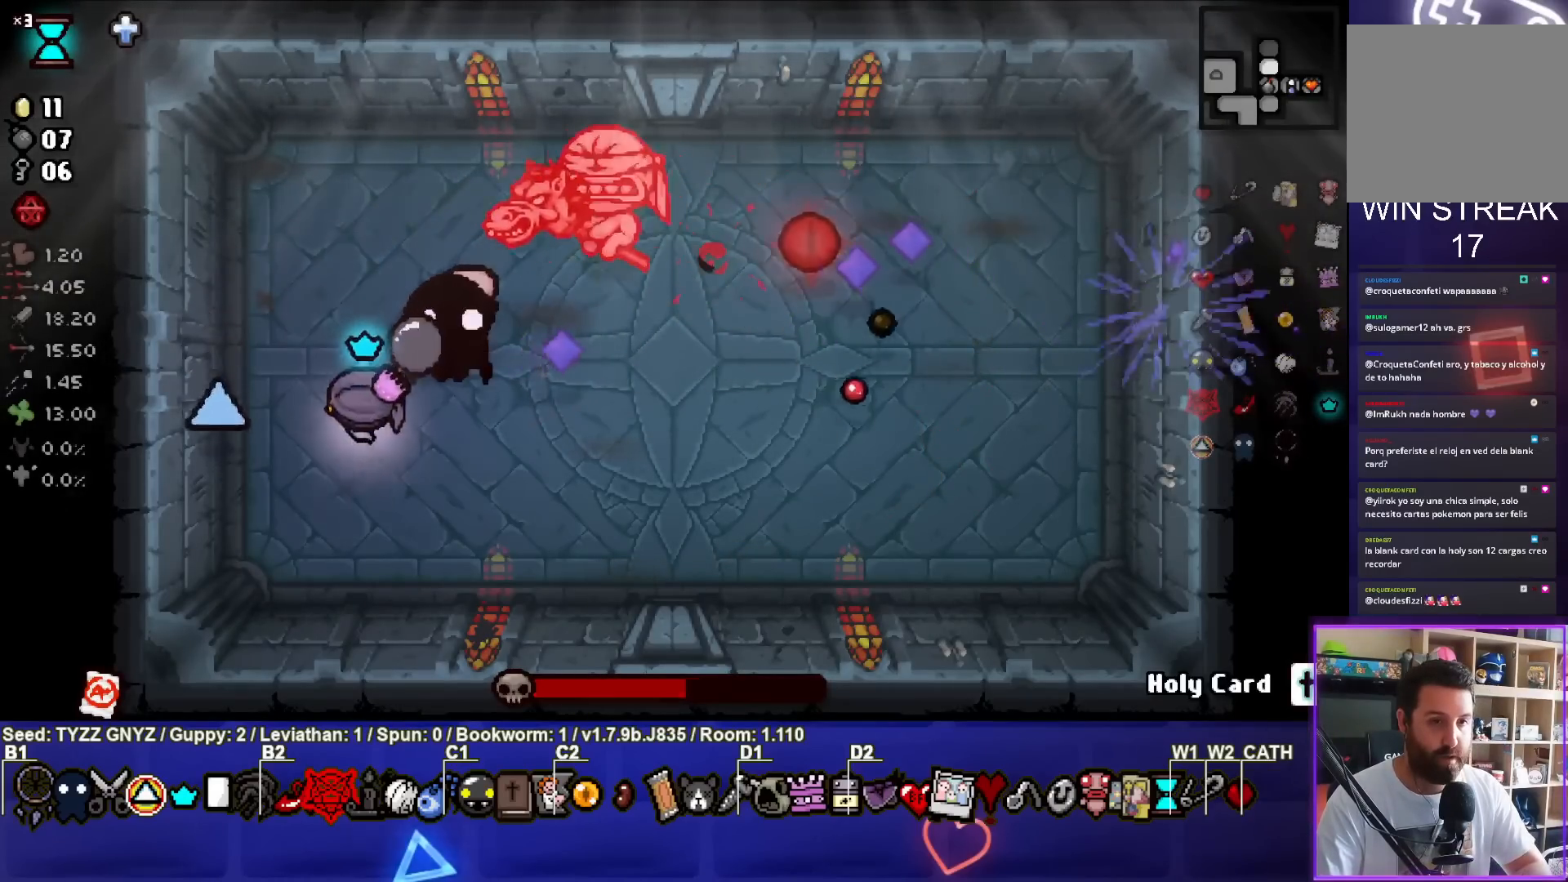
{"buttons": ["TRIANGLE"], "left_stick": "right", "events": [[150, "left_stick", "right"]]}
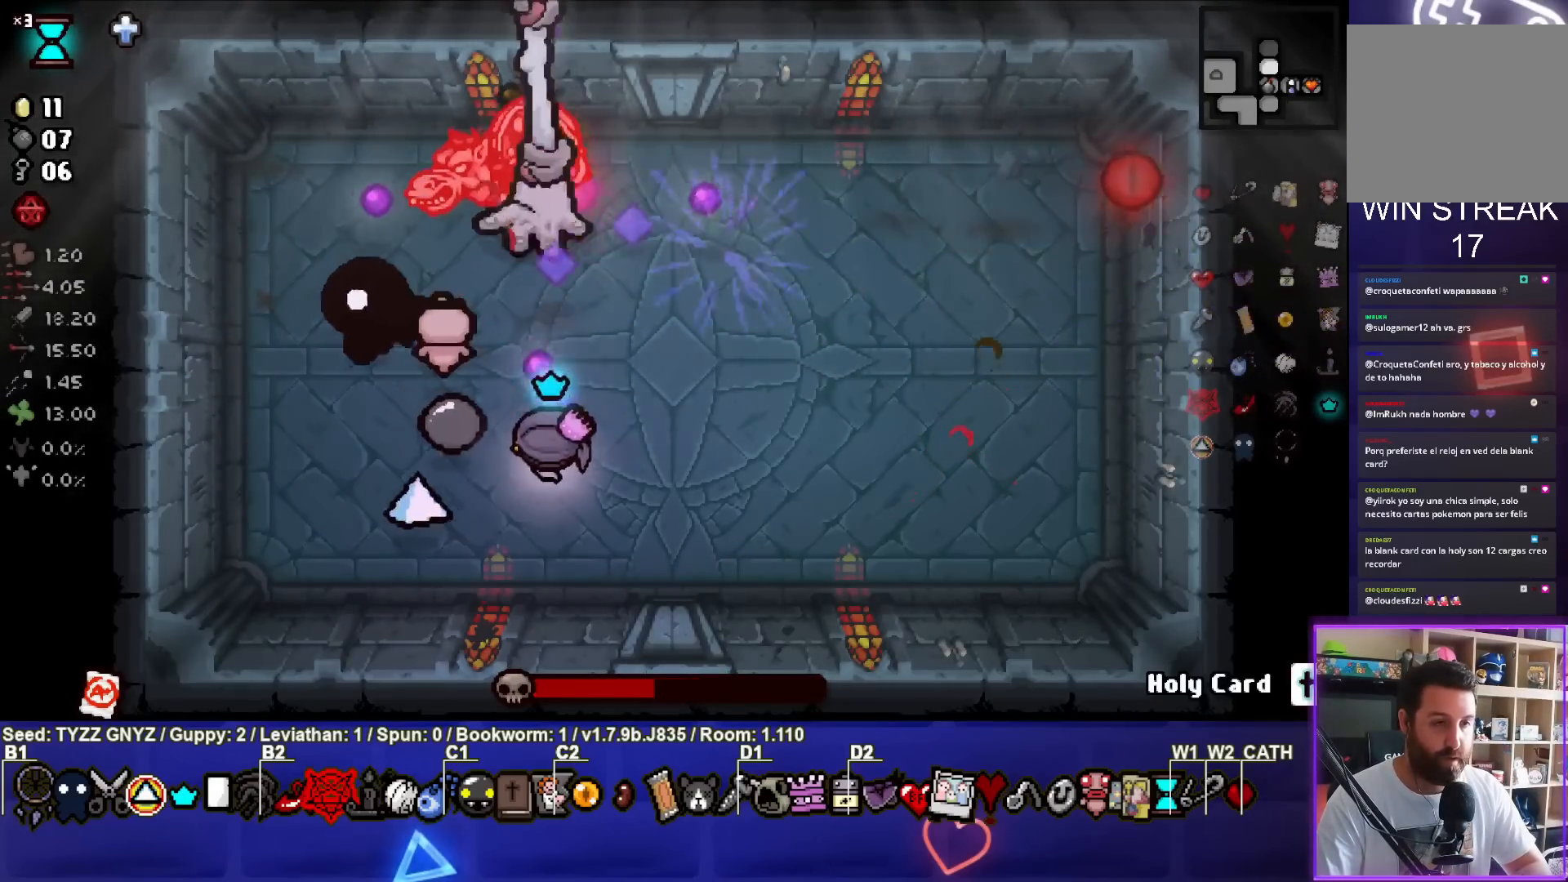
{"buttons": ["SQUARE"], "left_stick": "up-right", "events": [[33, "left_stick", "down-right"], [333, "TRIANGLE", "up"], [350, "left_stick", "up-right"], [417, "SQUARE", "down"]]}